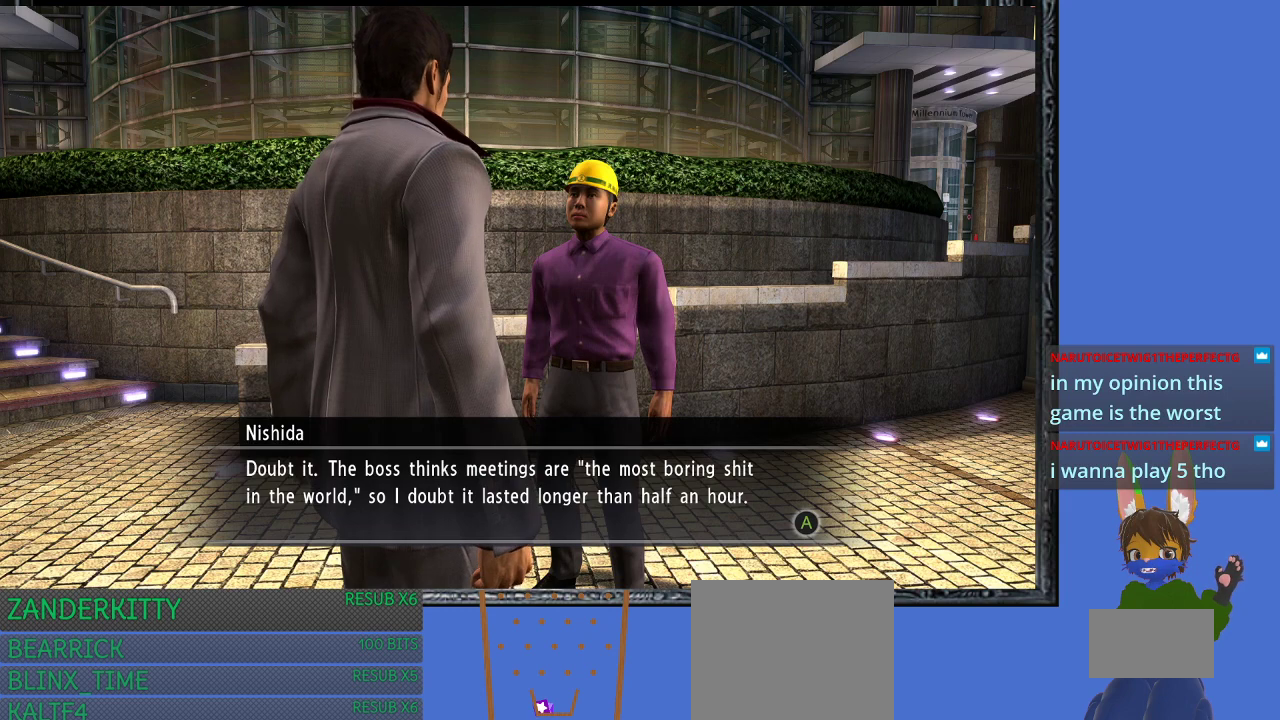
Gameplay with a controller (PlayStation layout); each line is a JSON object with the inputs held at the frame after it. "events" lists button and stick changes between this image and that frame as [ms after this image, input, new state], when the widget could be followed in between.
{"buttons": [], "left_stick": "center", "right_stick": "center", "events": [[167, "CROSS", "down"], [333, "CROSS", "up"]]}
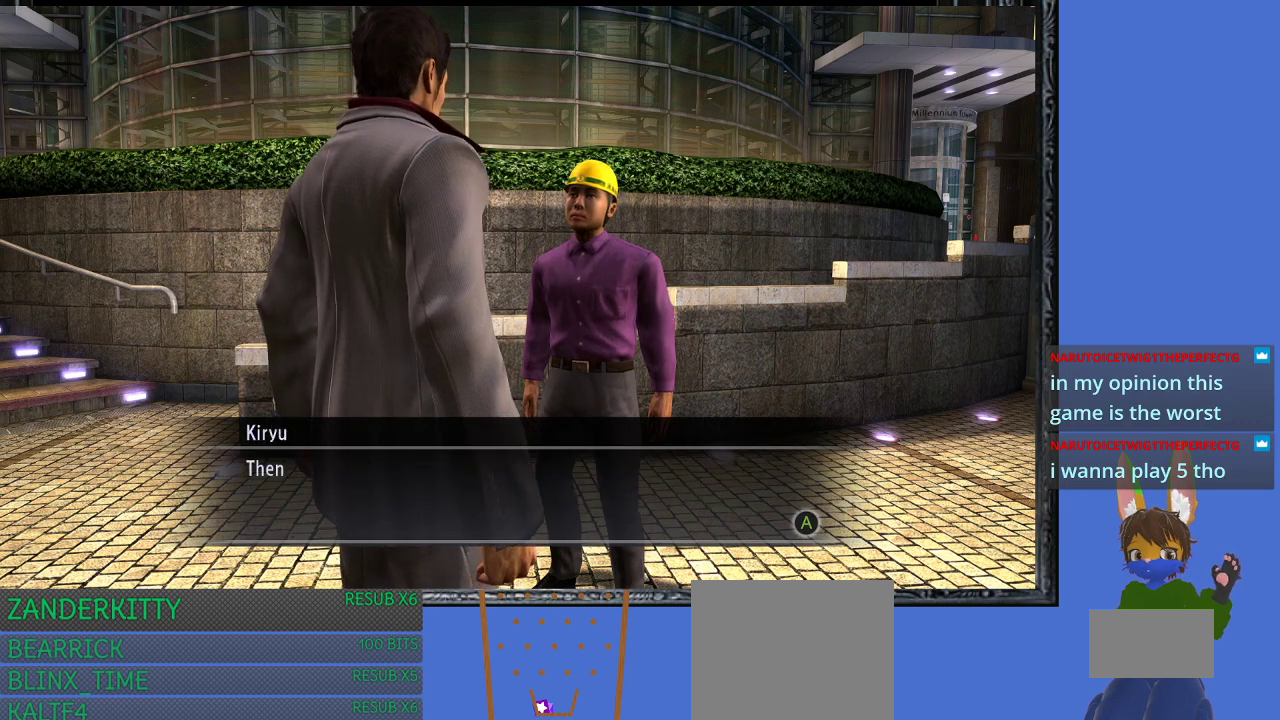
{"buttons": [], "left_stick": "center", "right_stick": "center", "events": [[300, "CROSS", "down"], [433, "CROSS", "up"]]}
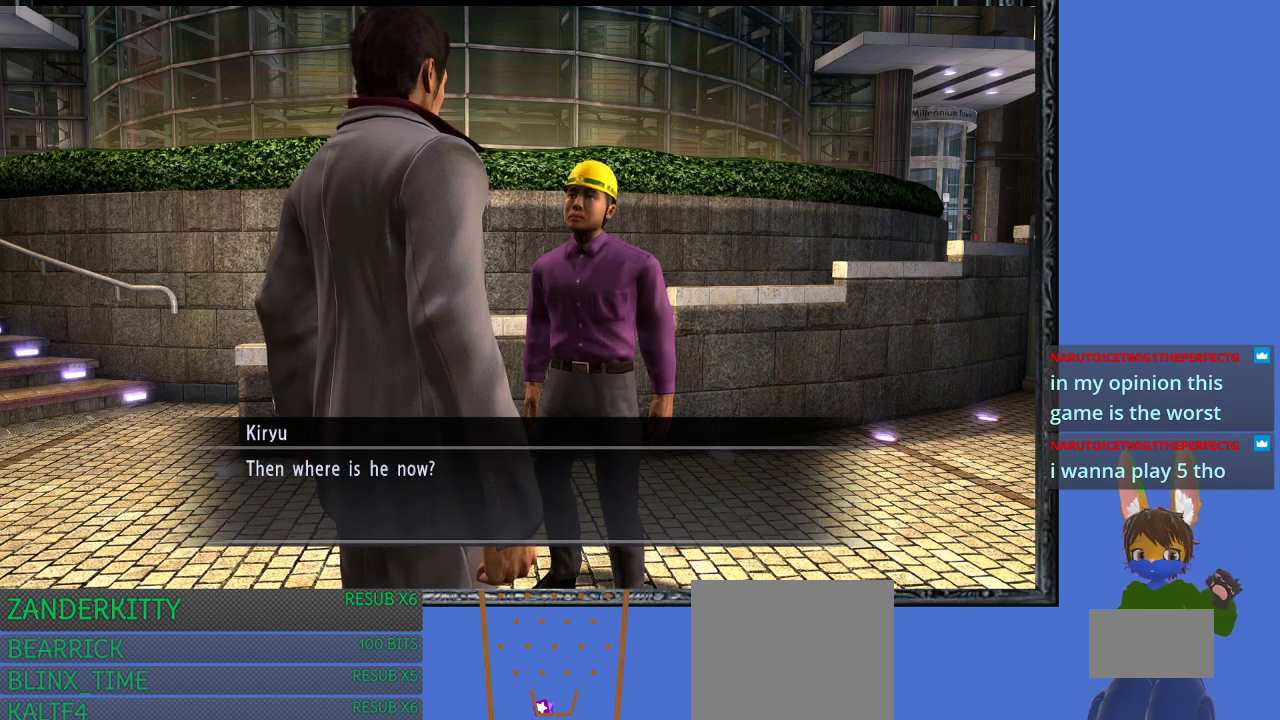
{"buttons": [], "left_stick": "center", "right_stick": "center", "events": []}
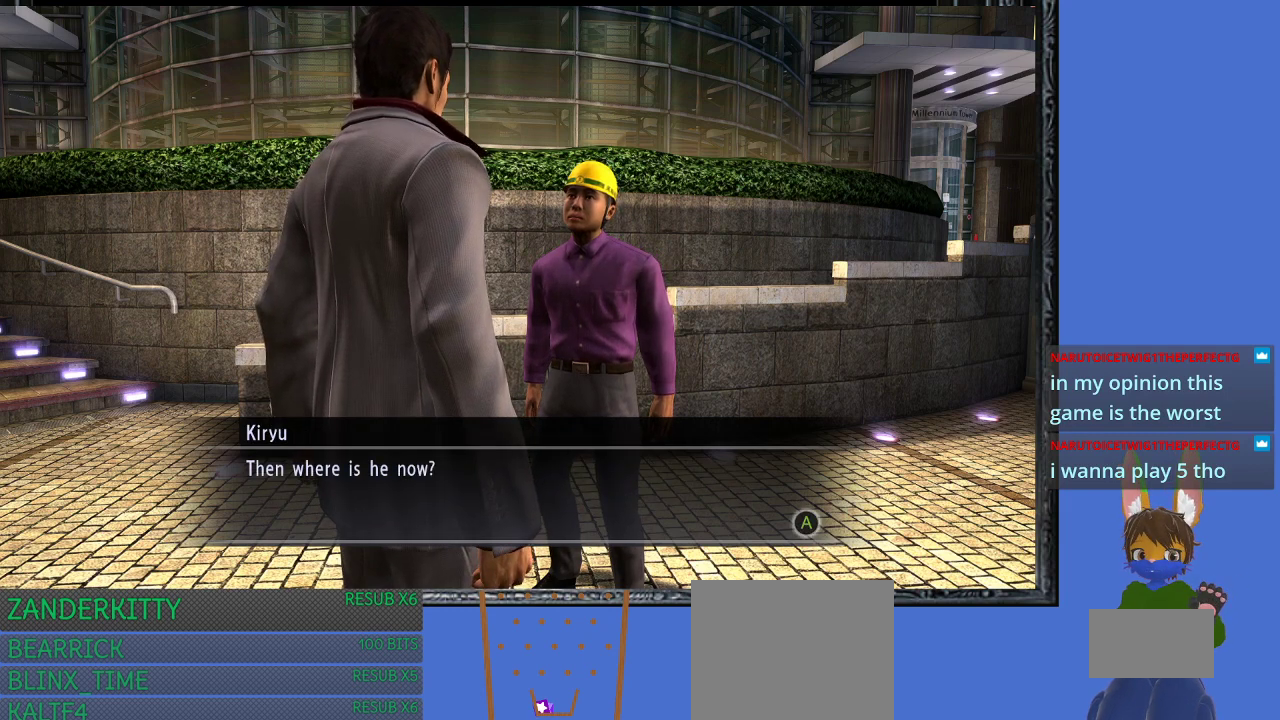
{"buttons": [], "left_stick": "center", "right_stick": "center", "events": [[100, "CROSS", "down"], [267, "CROSS", "up"]]}
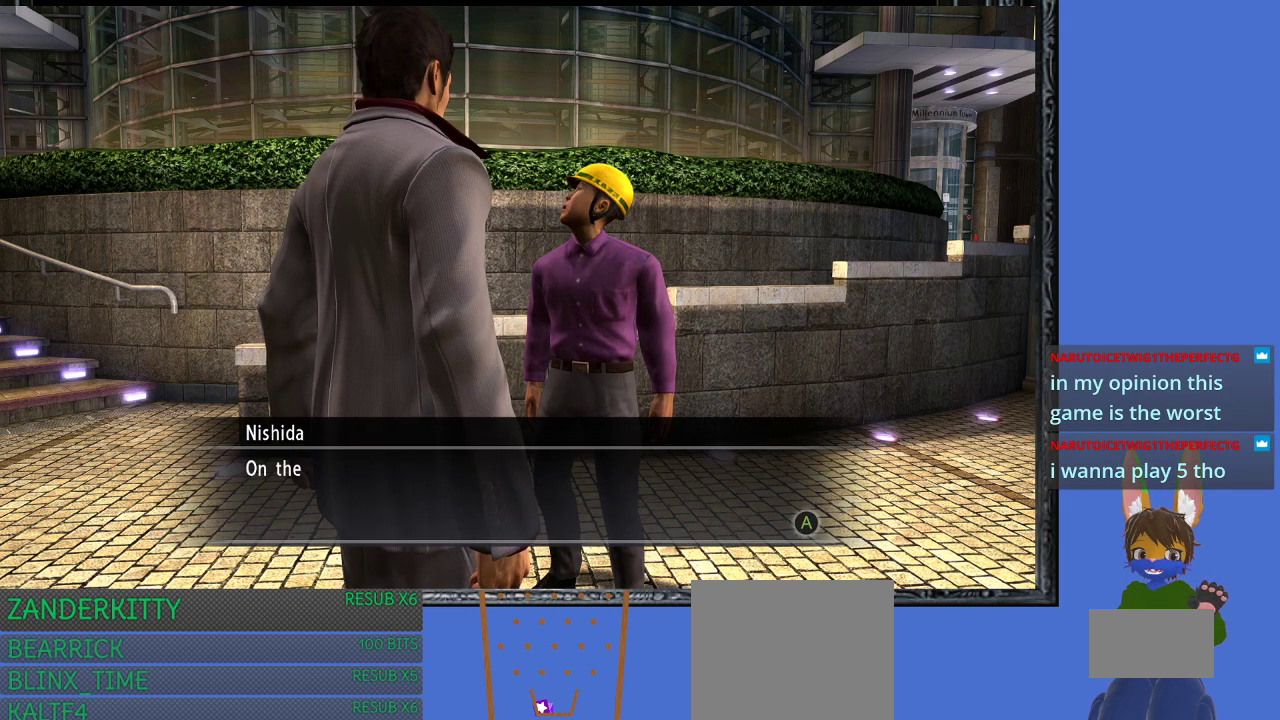
{"buttons": [], "left_stick": "center", "right_stick": "center", "events": [[167, "CROSS", "down"], [333, "CROSS", "up"]]}
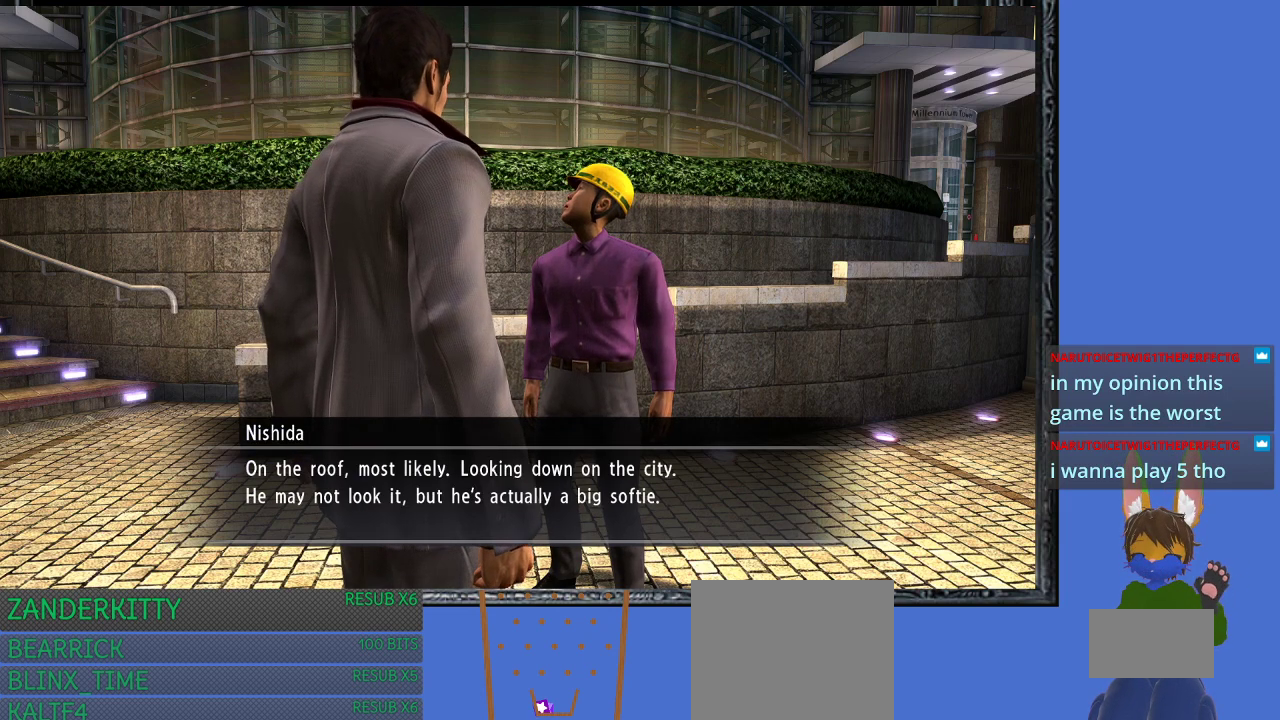
{"buttons": [], "left_stick": "center", "right_stick": "center", "events": []}
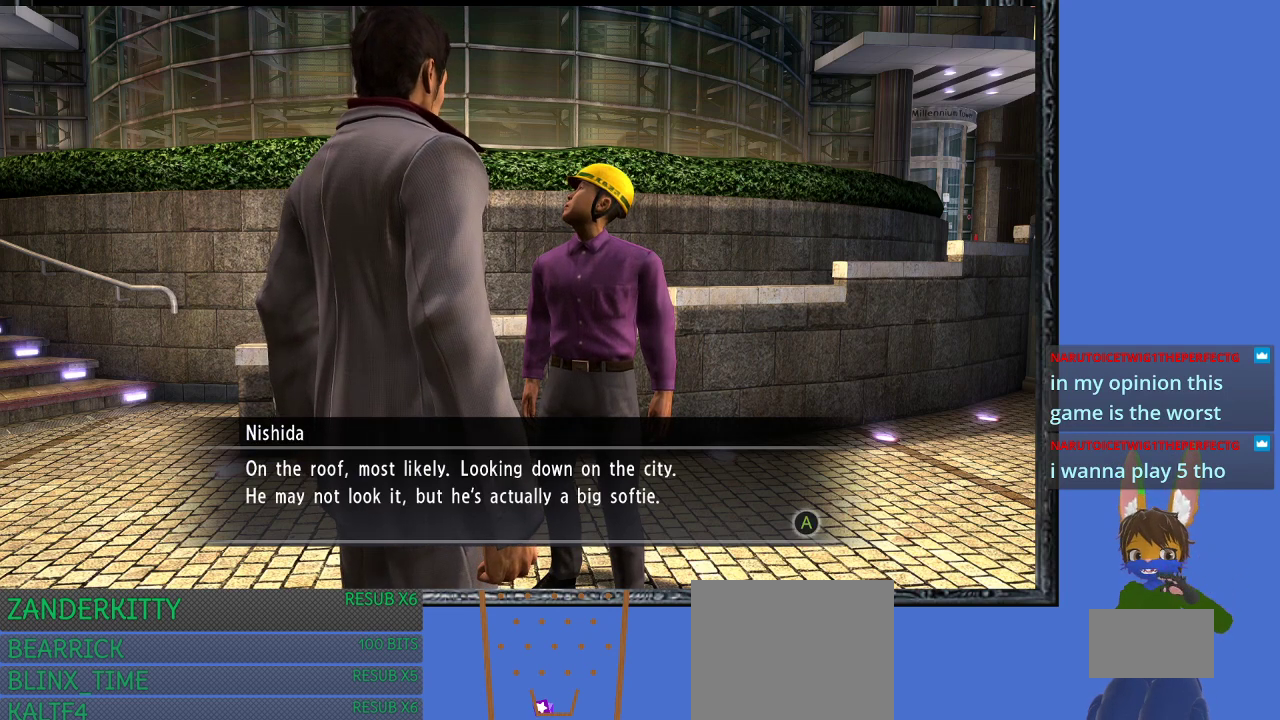
{"buttons": [], "left_stick": "center", "right_stick": "center", "events": []}
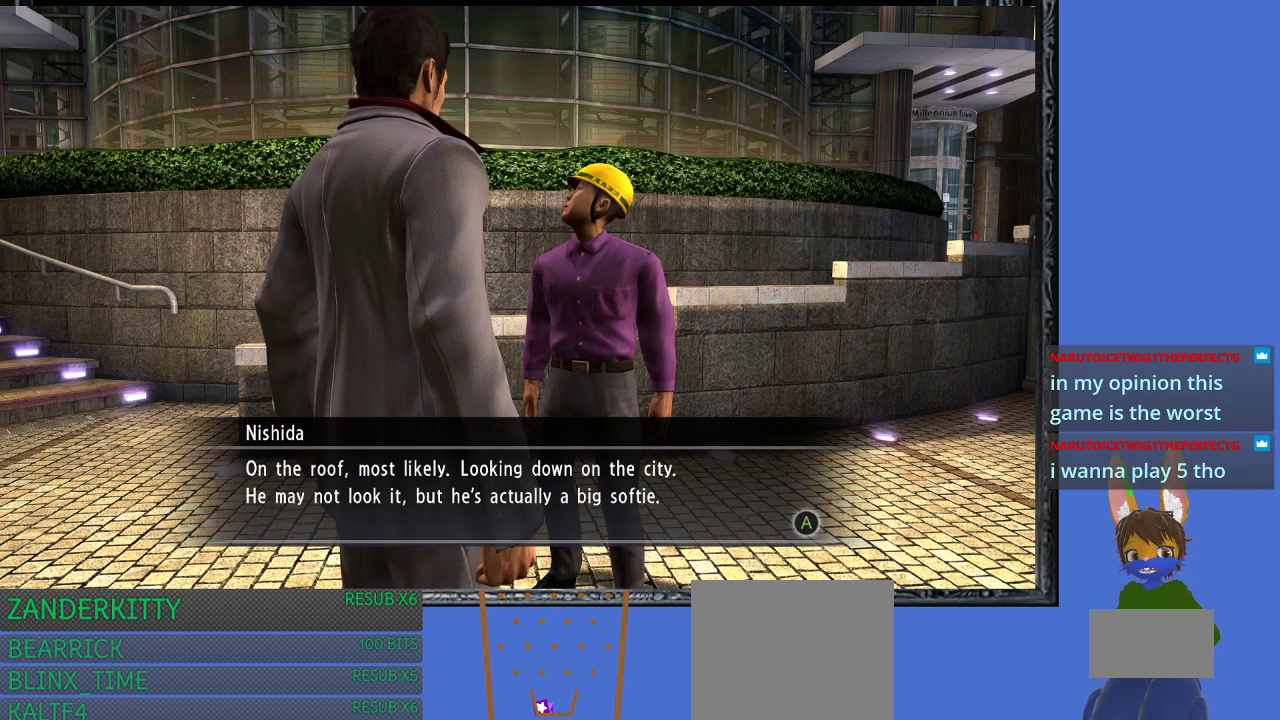
{"buttons": [], "left_stick": "center", "right_stick": "center", "events": []}
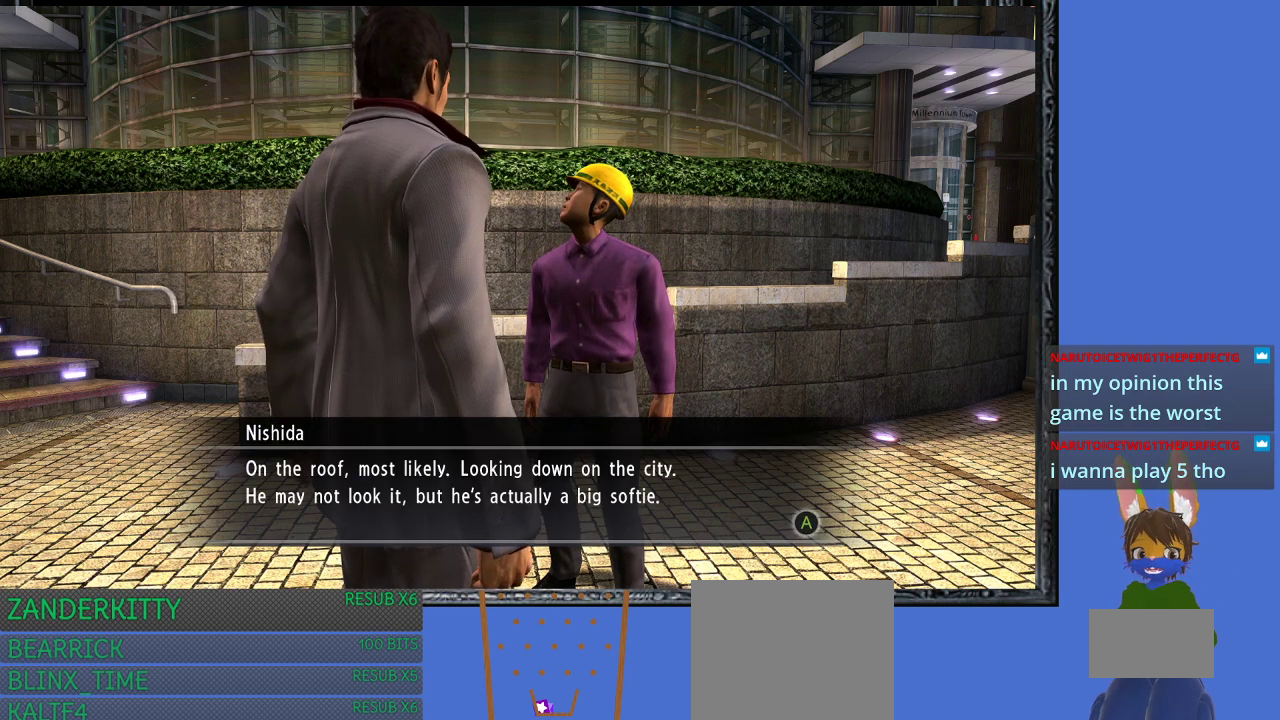
{"buttons": [], "left_stick": "center", "right_stick": "center", "events": []}
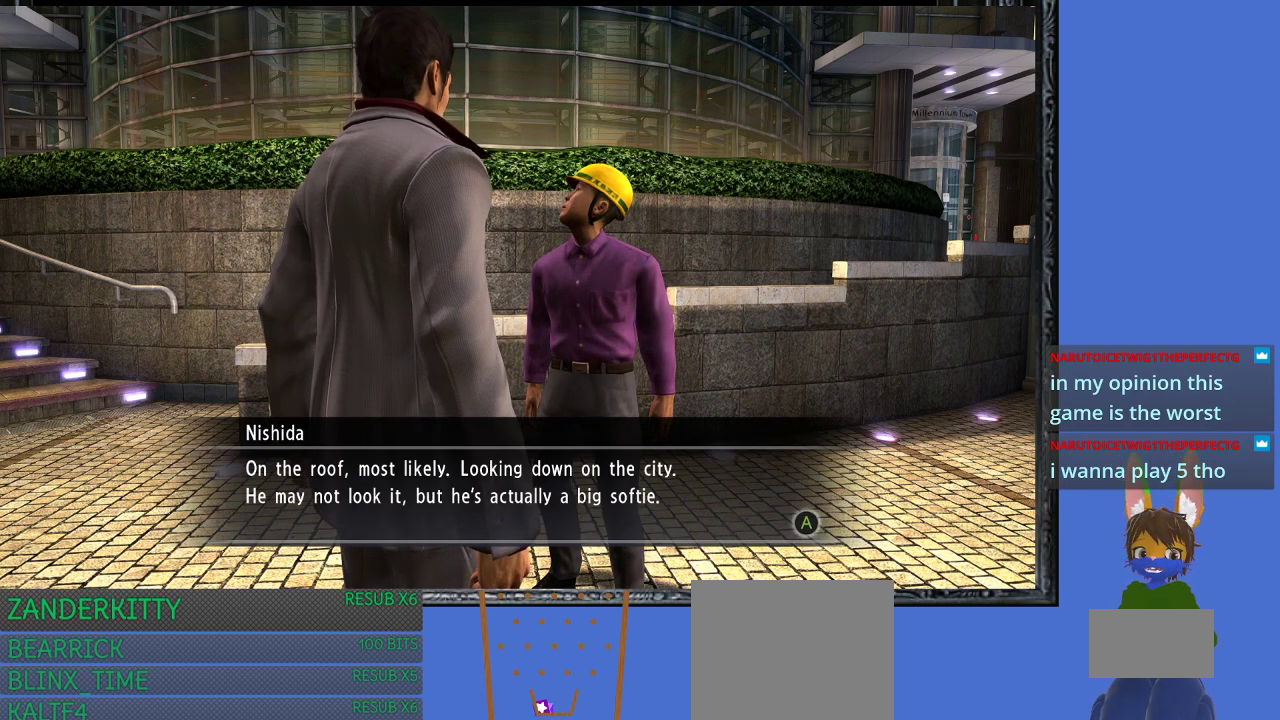
{"buttons": [], "left_stick": "center", "right_stick": "center", "events": []}
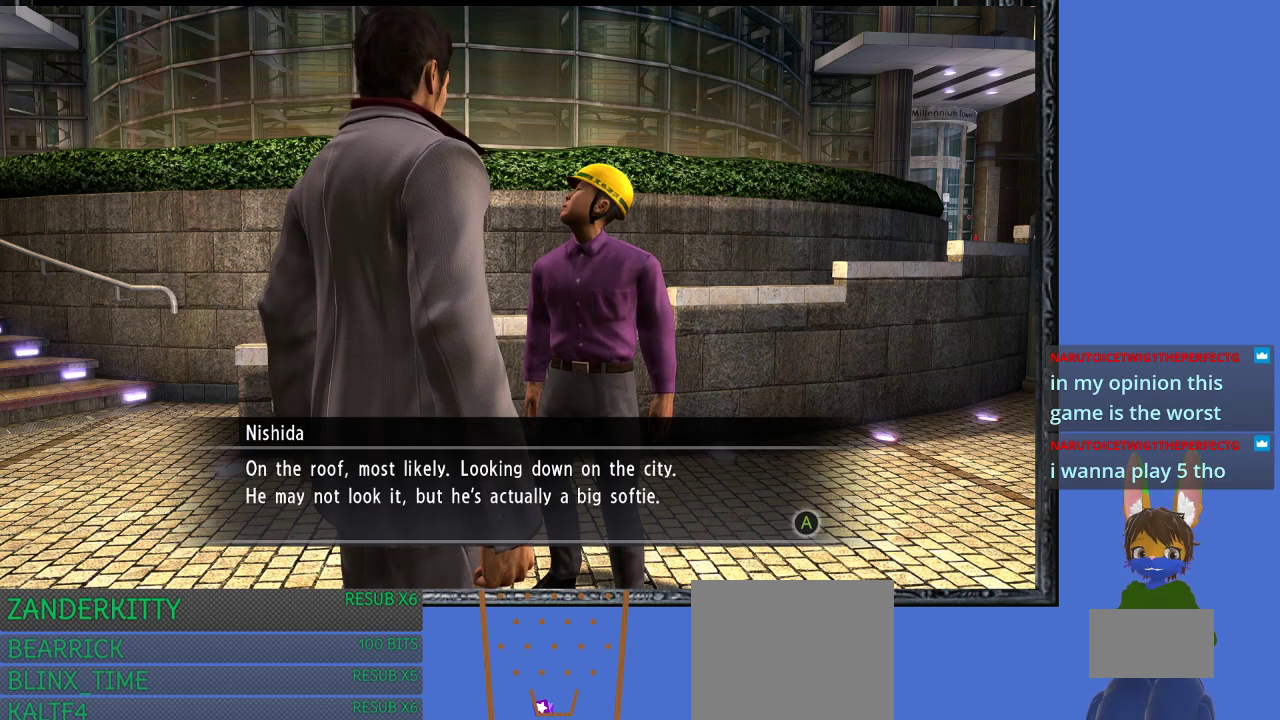
{"buttons": [], "left_stick": "center", "right_stick": "center", "events": []}
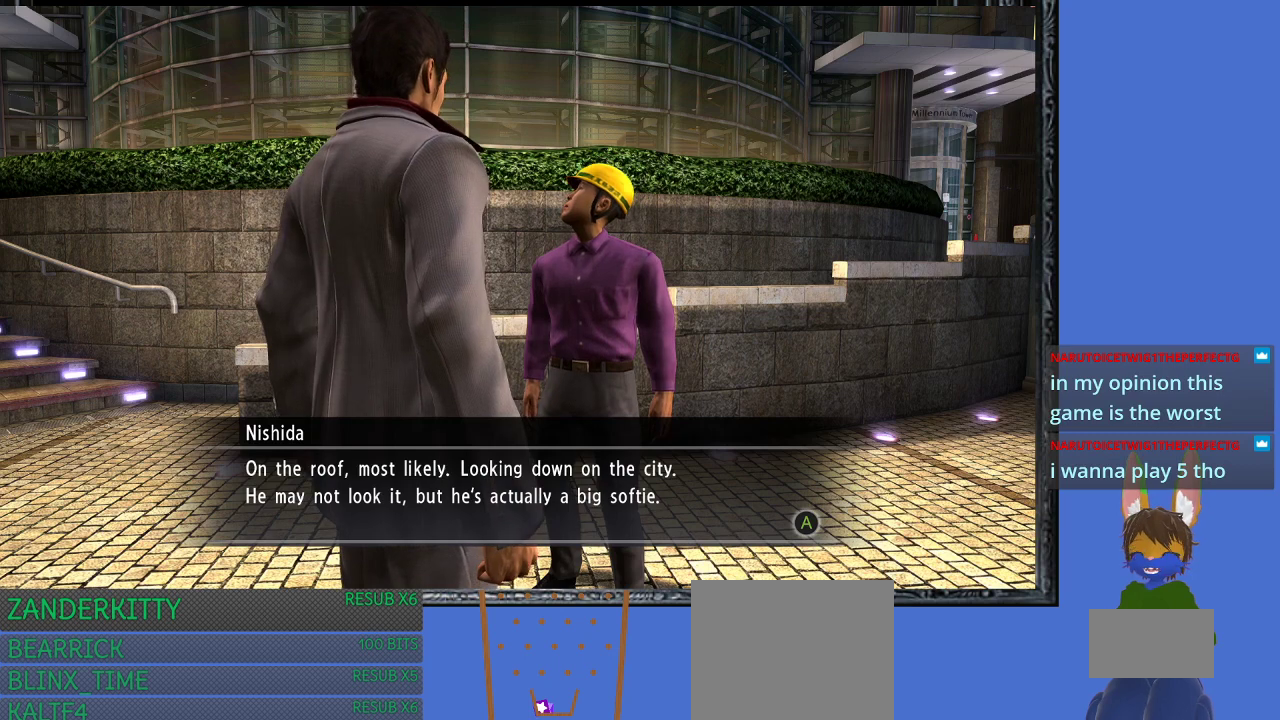
{"buttons": [], "left_stick": "center", "right_stick": "center", "events": [[67, "CROSS", "down"], [233, "CROSS", "up"]]}
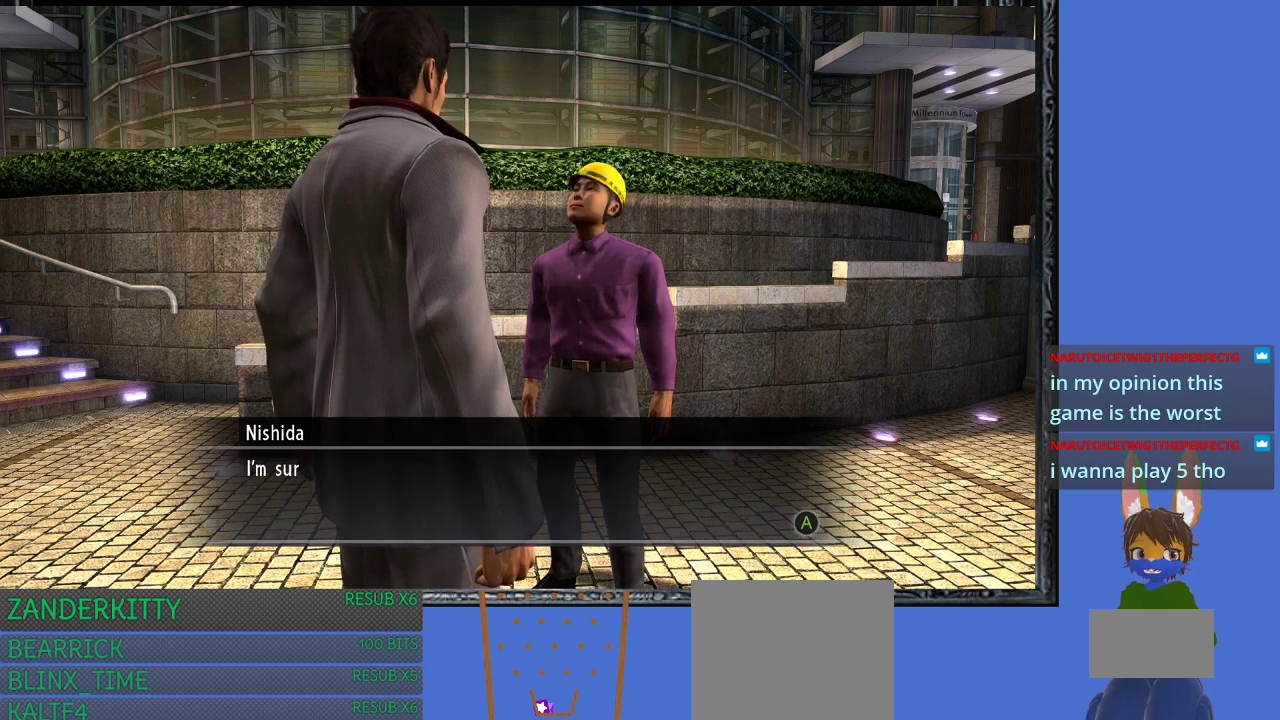
{"buttons": [], "left_stick": "center", "right_stick": "center", "events": [[133, "CROSS", "down"], [267, "CROSS", "up"]]}
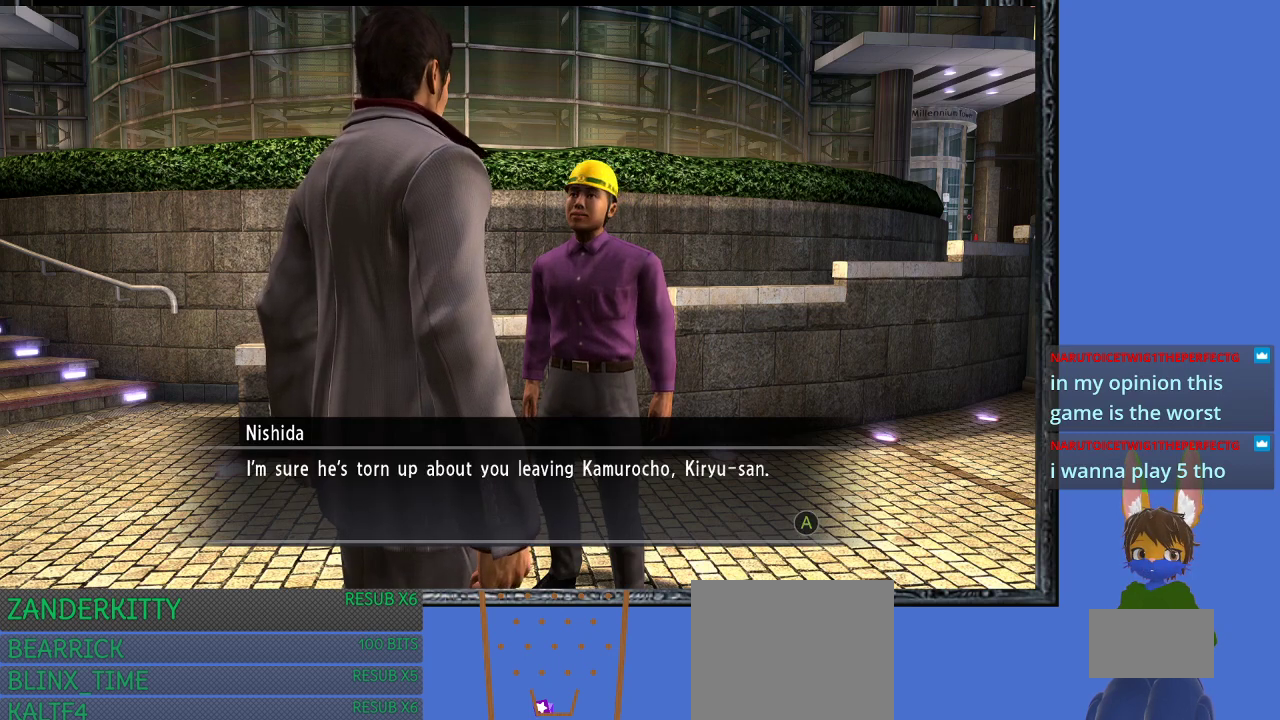
{"buttons": [], "left_stick": "center", "right_stick": "center", "events": []}
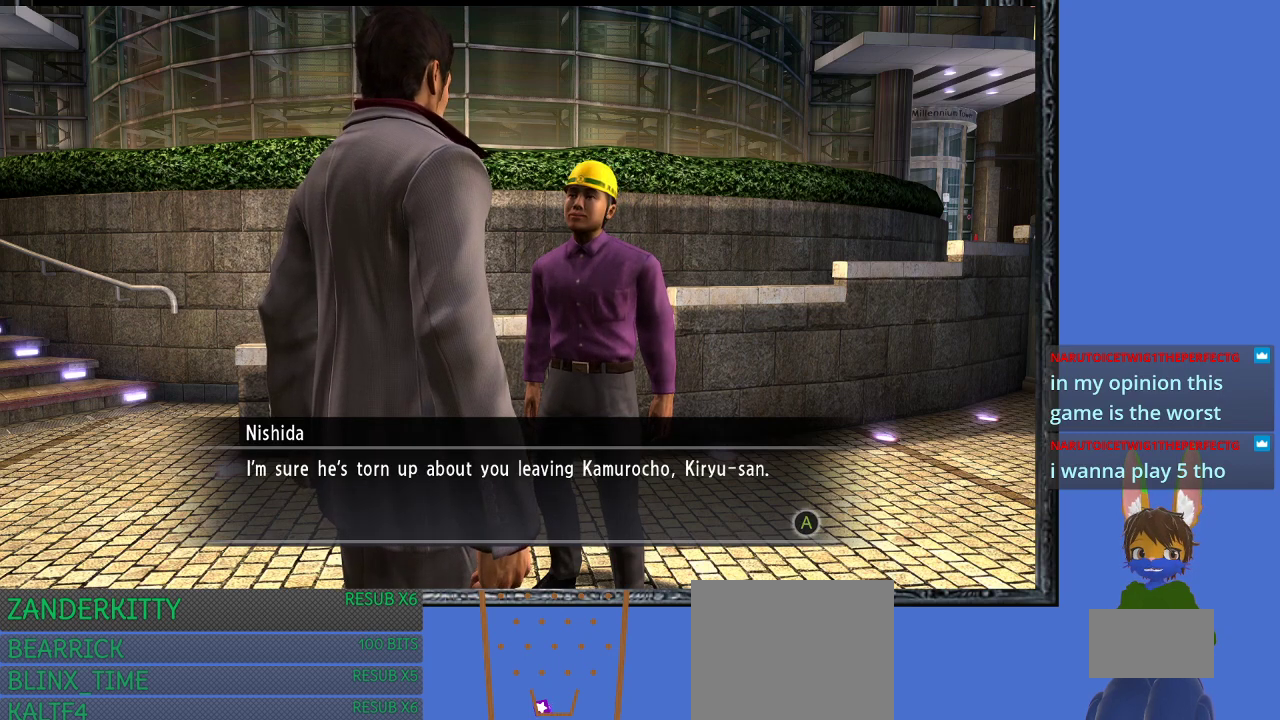
{"buttons": [], "left_stick": "center", "right_stick": "center", "events": []}
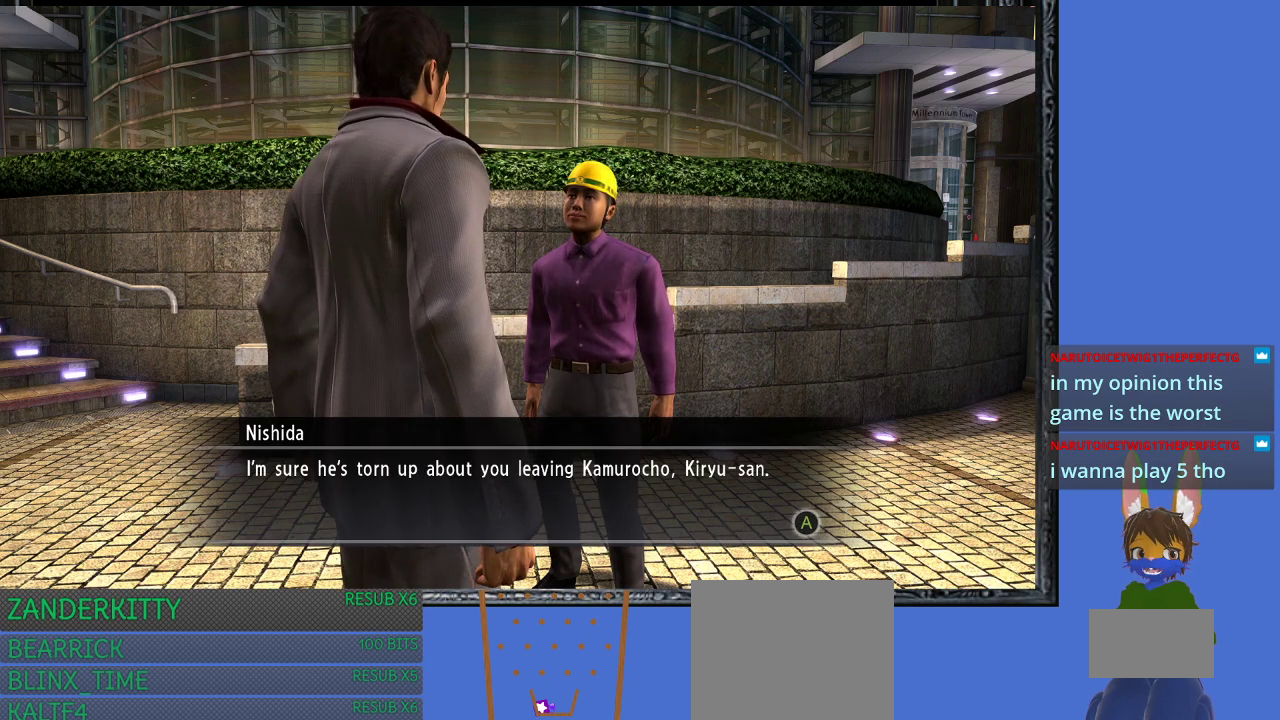
{"buttons": [], "left_stick": "center", "right_stick": "center", "events": []}
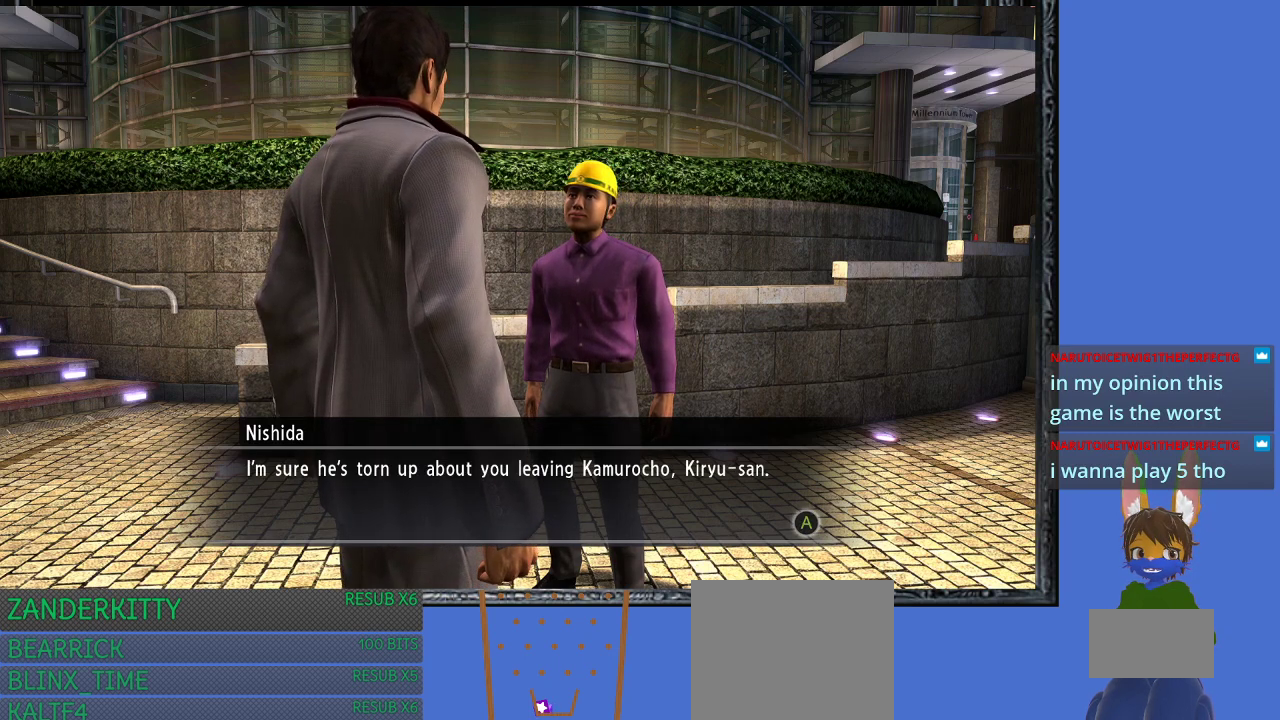
{"buttons": [], "left_stick": "center", "right_stick": "center", "events": []}
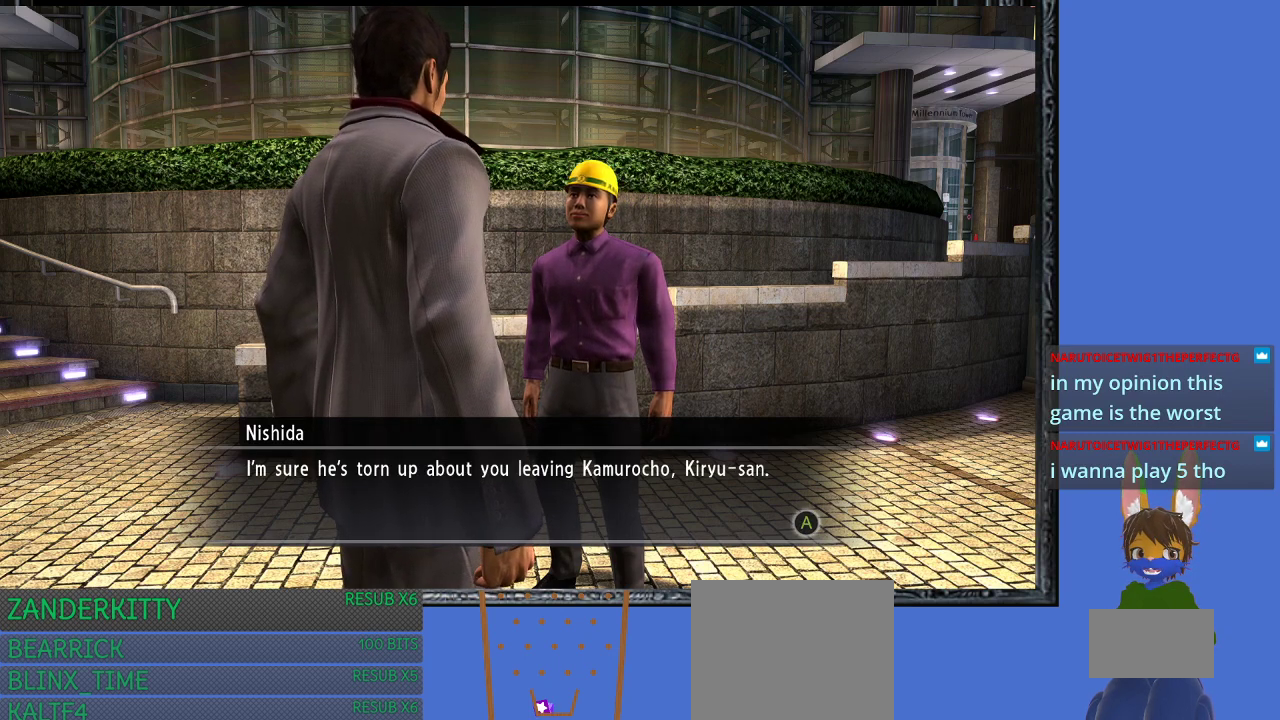
{"buttons": ["CROSS"], "left_stick": "up-left", "right_stick": "center", "events": [[267, "left_stick", "up-left"], [467, "CROSS", "down"]]}
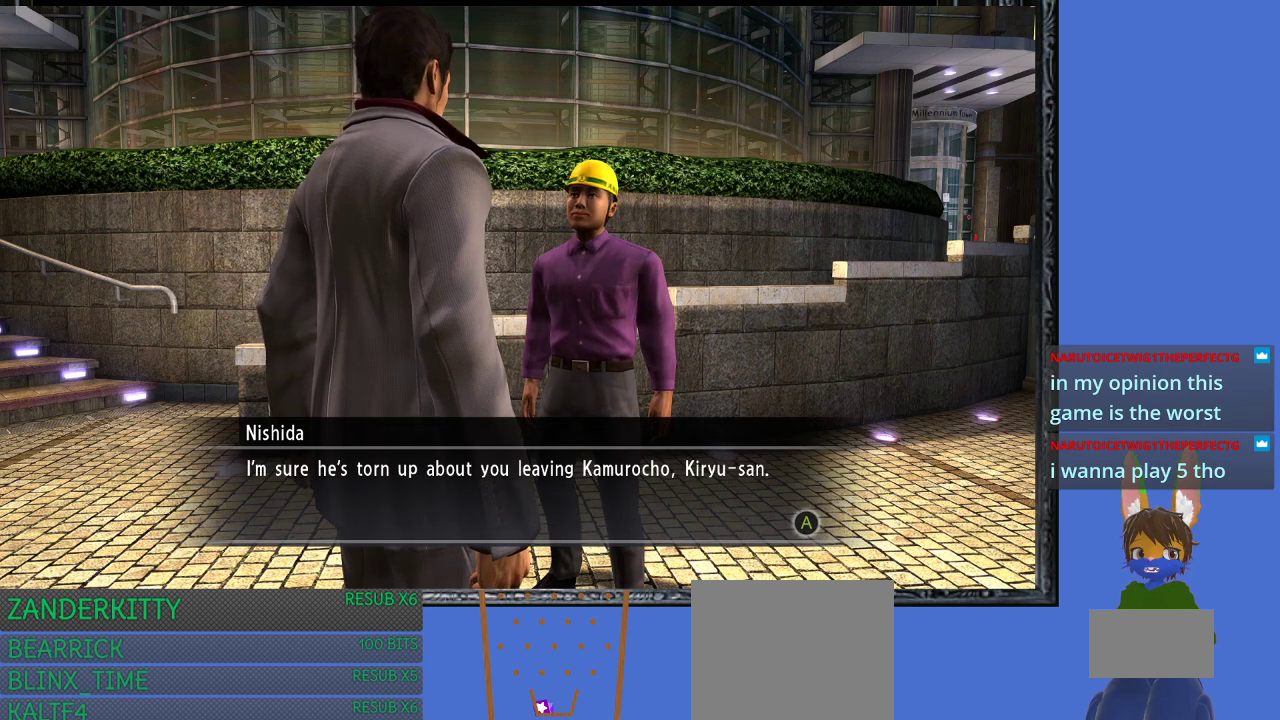
{"buttons": [], "left_stick": "center", "right_stick": "center", "events": [[67, "left_stick", "center"], [133, "CROSS", "up"]]}
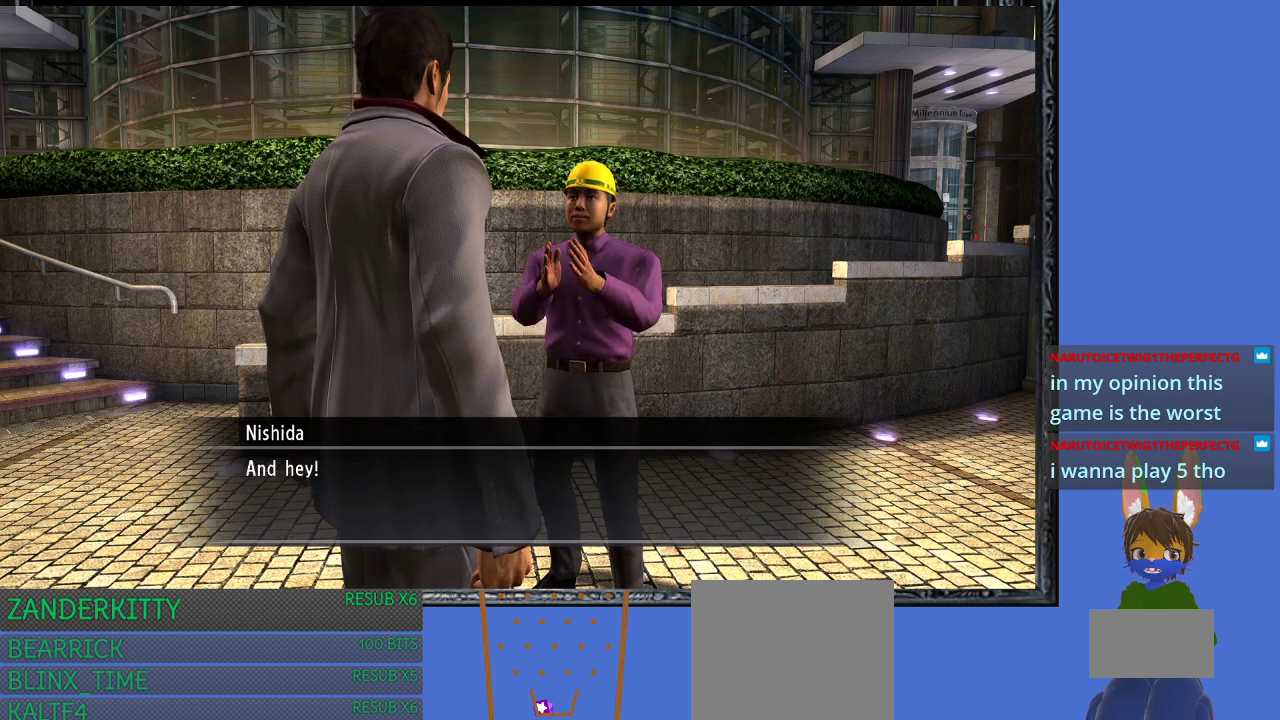
{"buttons": [], "left_stick": "center", "right_stick": "center", "events": [[67, "CROSS", "down"], [200, "CROSS", "up"]]}
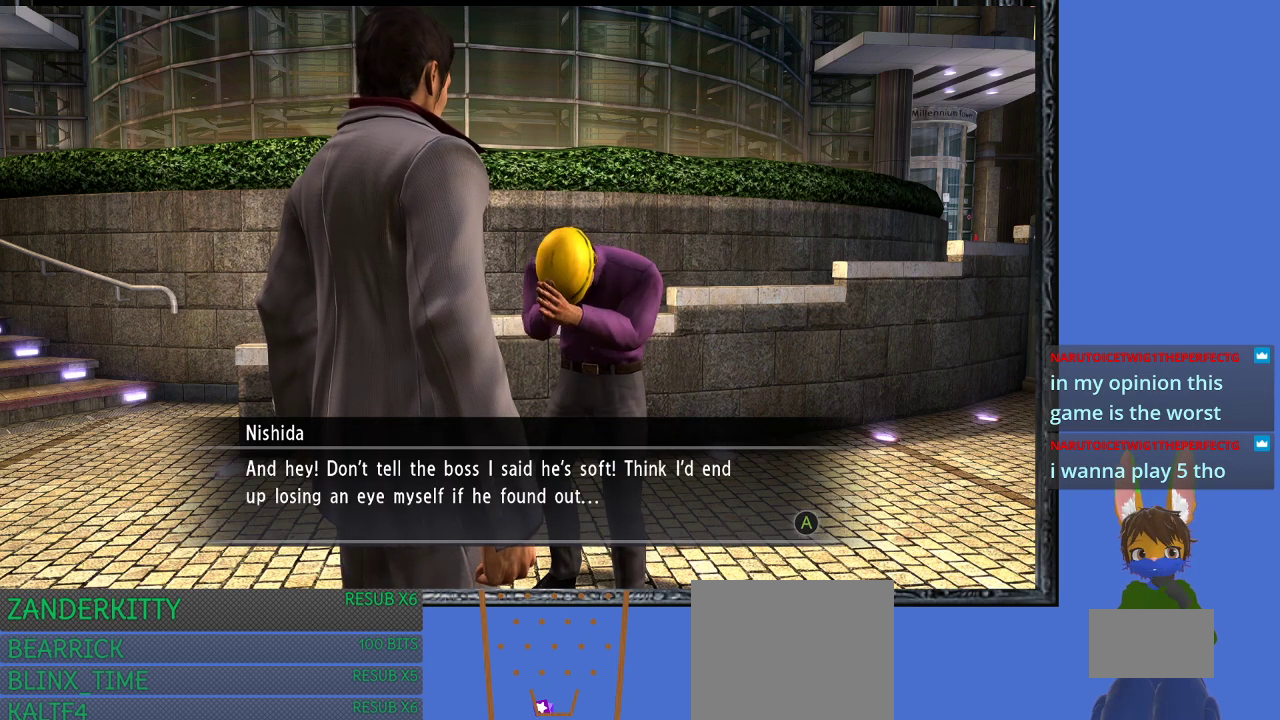
{"buttons": [], "left_stick": "center", "right_stick": "center", "events": []}
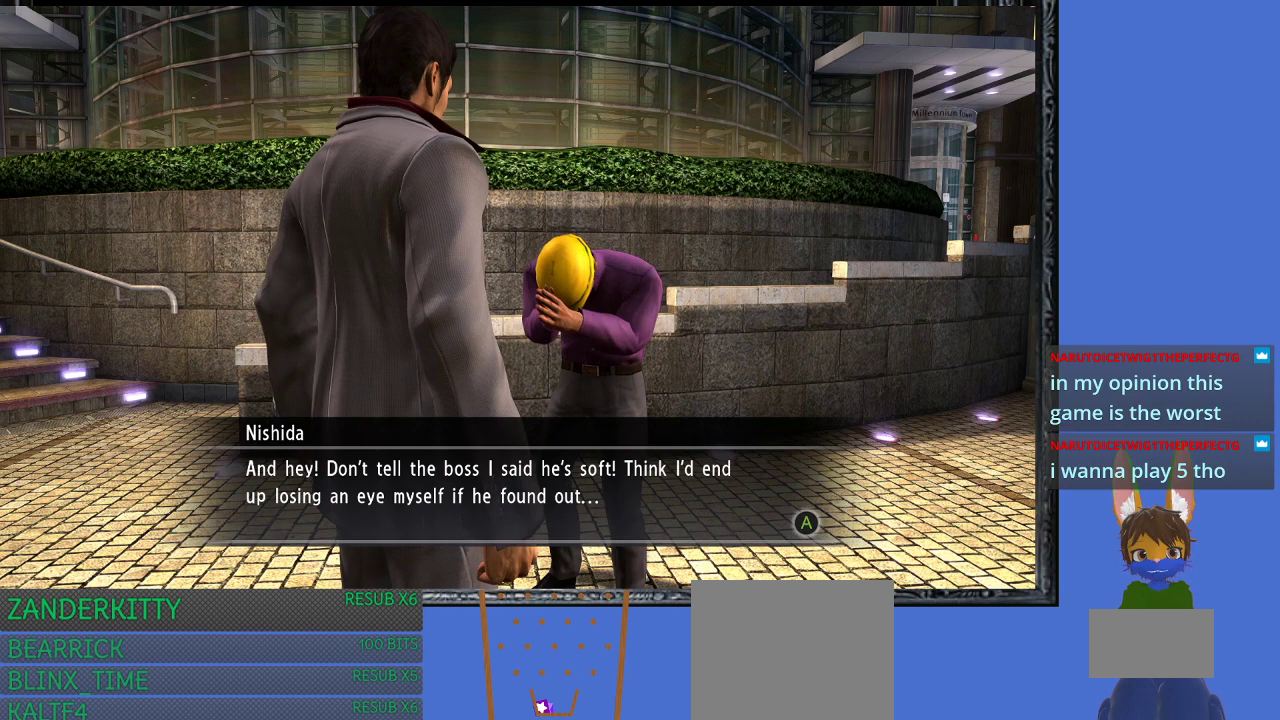
{"buttons": [], "left_stick": "center", "right_stick": "center", "events": []}
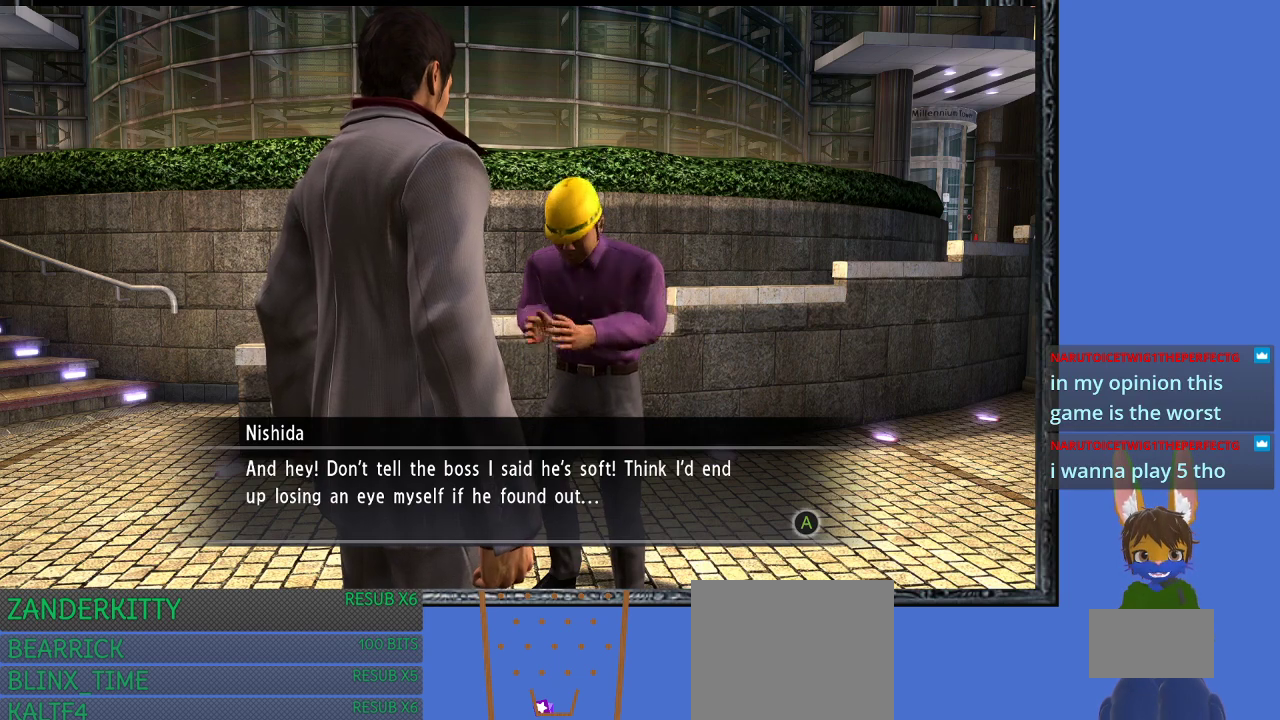
{"buttons": [], "left_stick": "center", "right_stick": "center", "events": []}
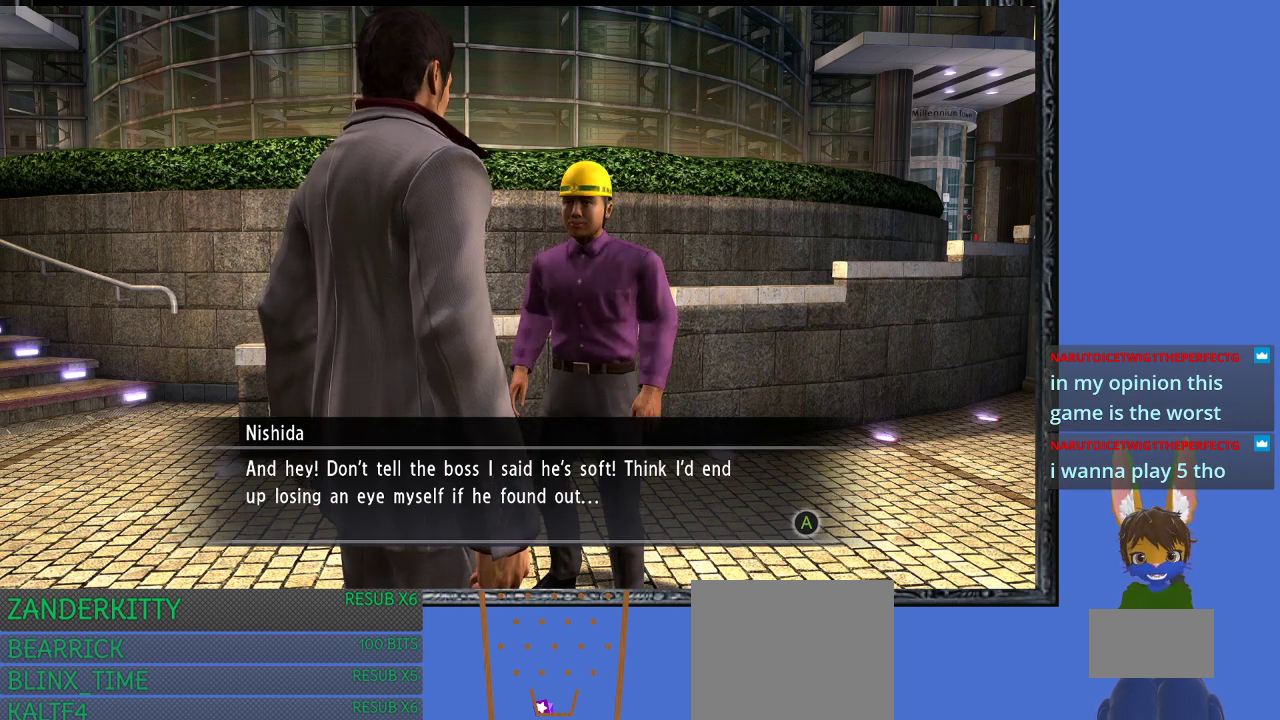
{"buttons": [], "left_stick": "center", "right_stick": "center", "events": []}
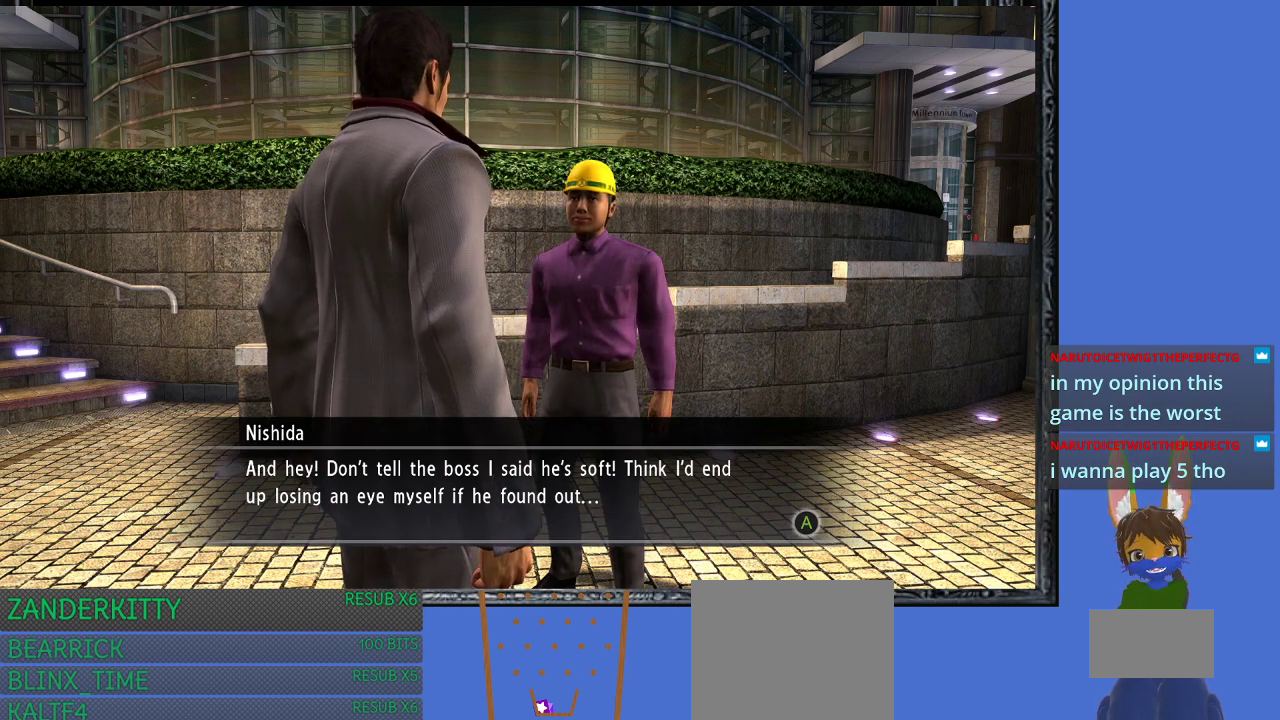
{"buttons": [], "left_stick": "center", "right_stick": "center", "events": []}
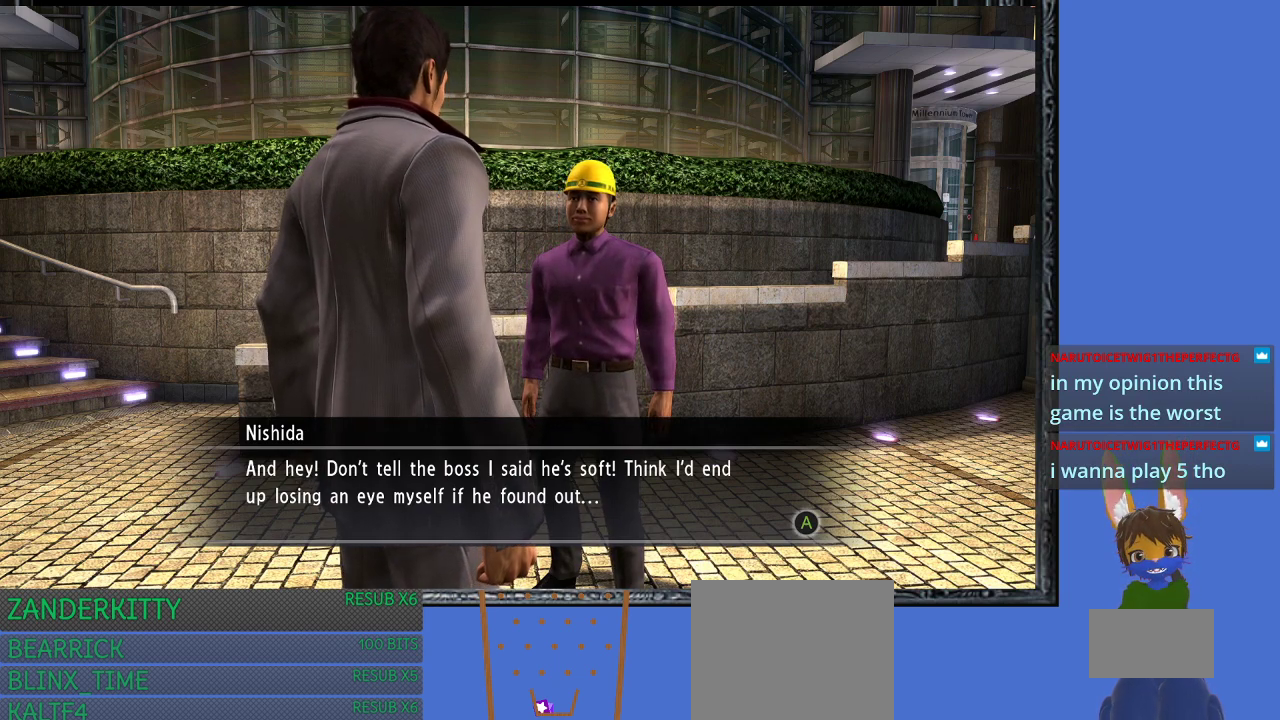
{"buttons": [], "left_stick": "center", "right_stick": "center", "events": []}
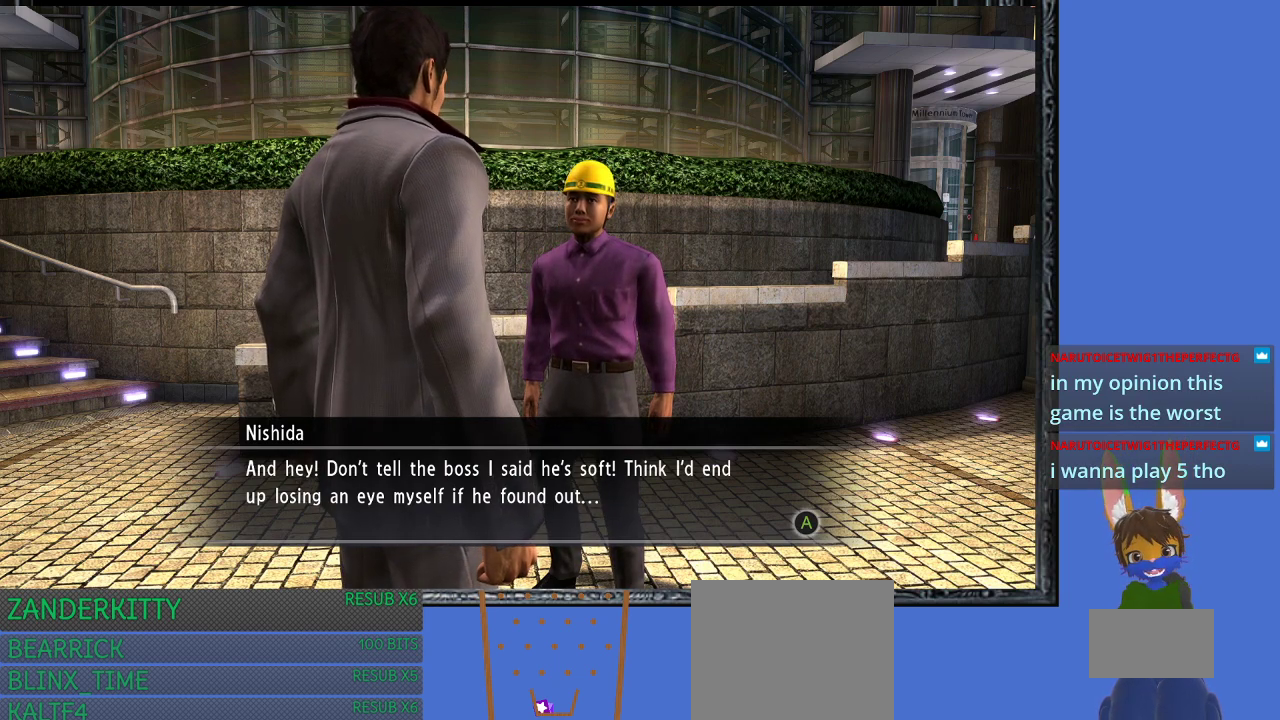
{"buttons": [], "left_stick": "center", "right_stick": "center", "events": []}
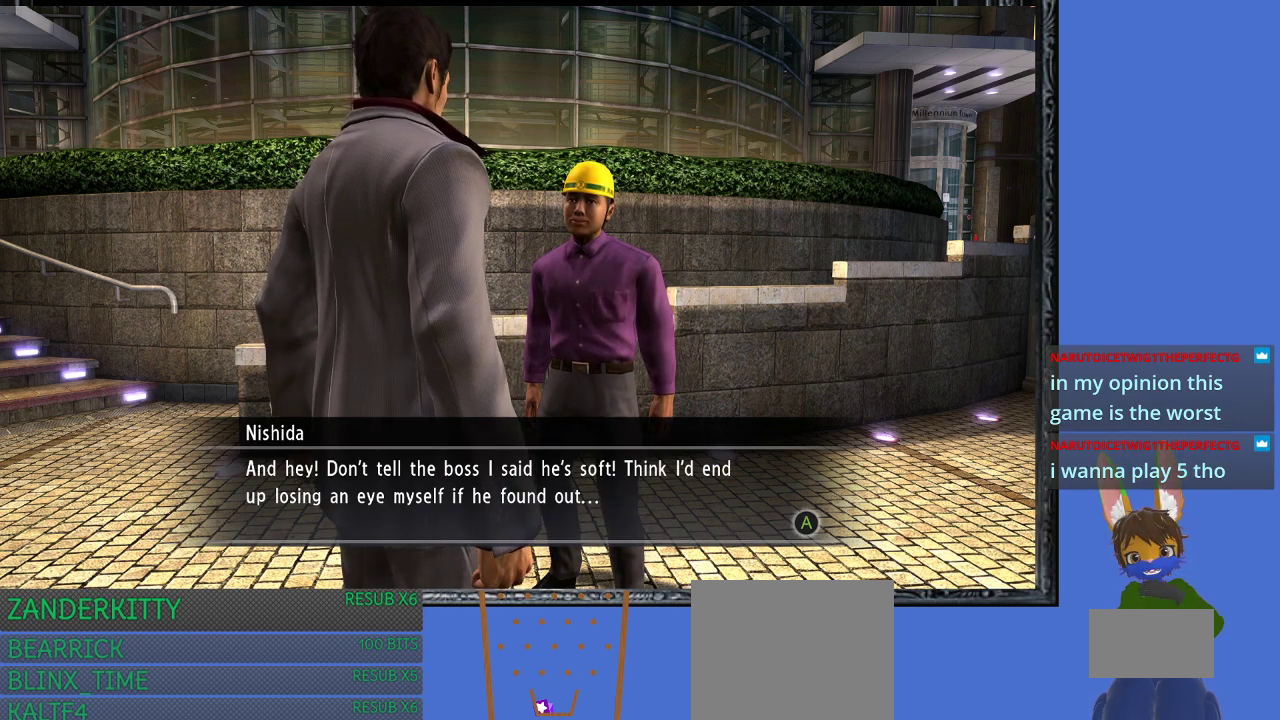
{"buttons": [], "left_stick": "center", "right_stick": "center", "events": [[233, "CROSS", "down"], [367, "CROSS", "up"]]}
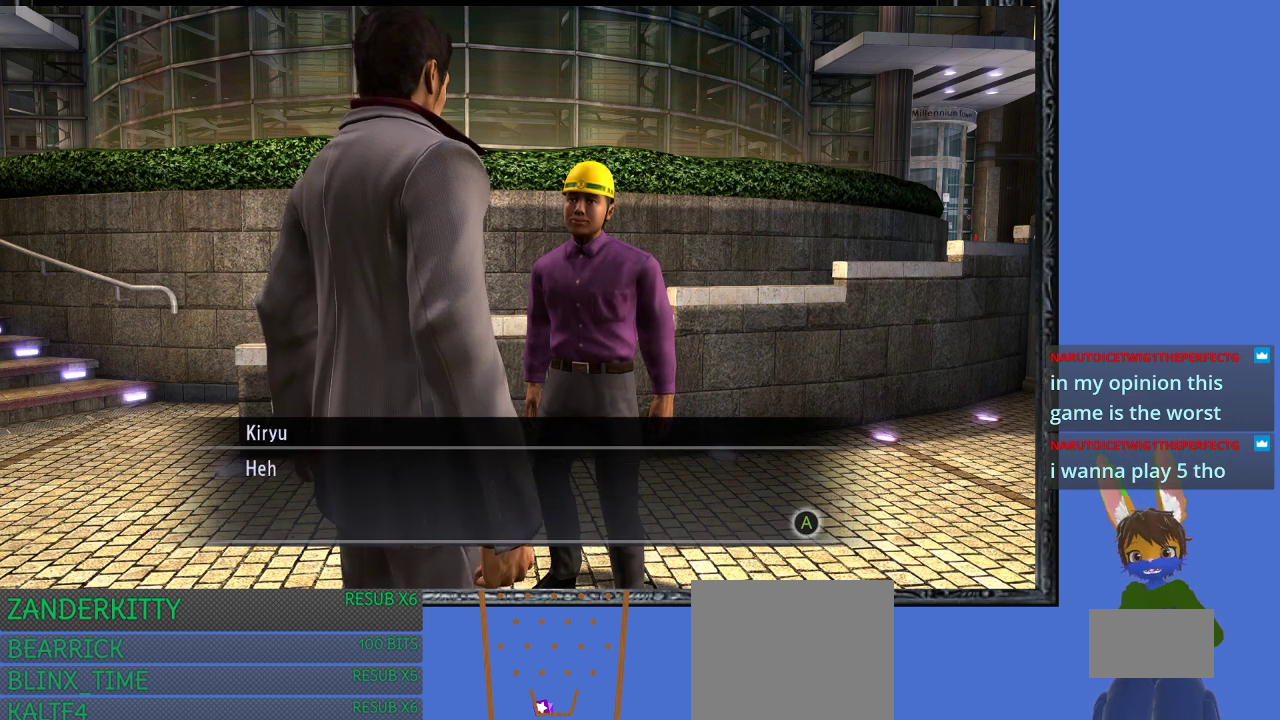
{"buttons": [], "left_stick": "center", "right_stick": "center", "events": [[233, "CROSS", "down"], [400, "CROSS", "up"]]}
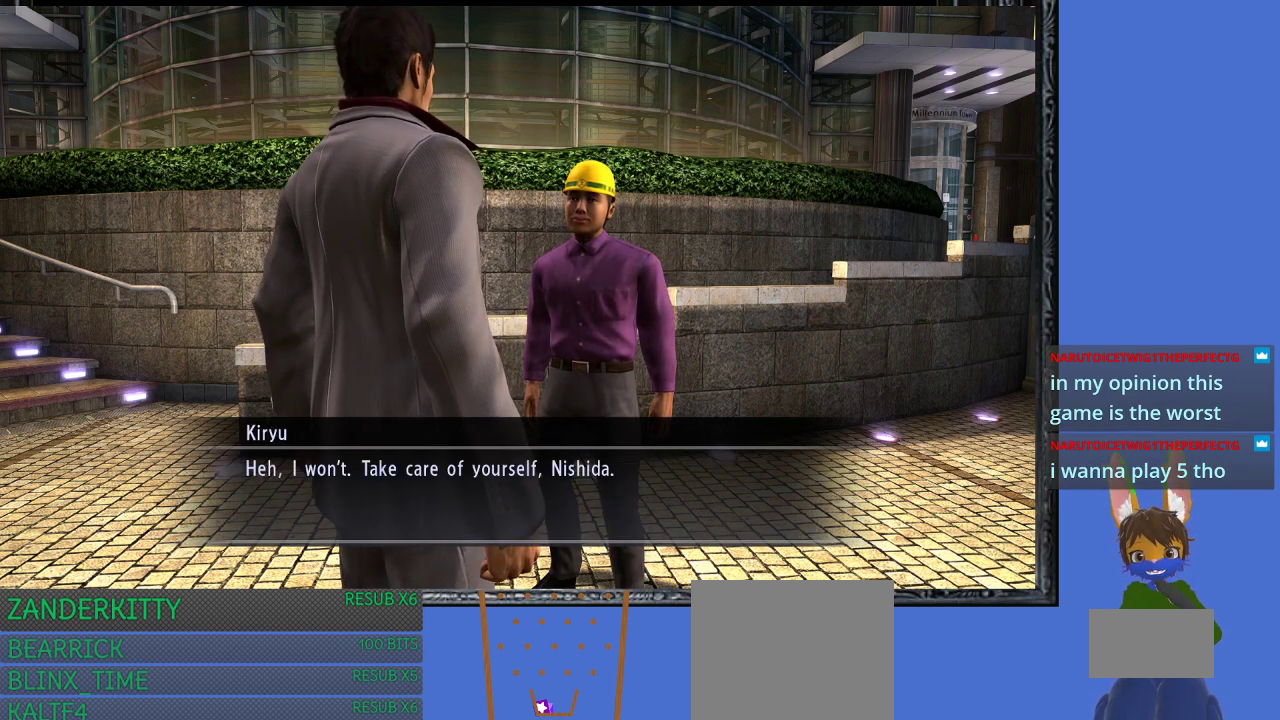
{"buttons": [], "left_stick": "center", "right_stick": "center", "events": []}
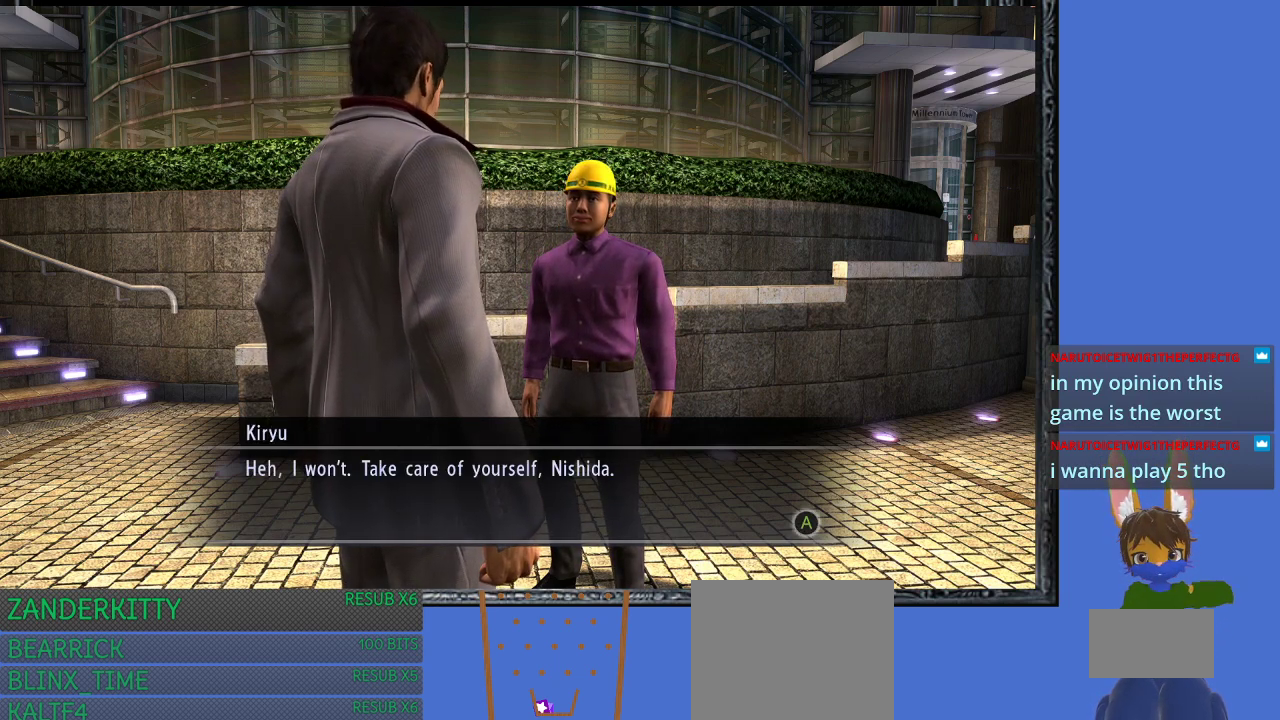
{"buttons": [], "left_stick": "center", "right_stick": "center", "events": []}